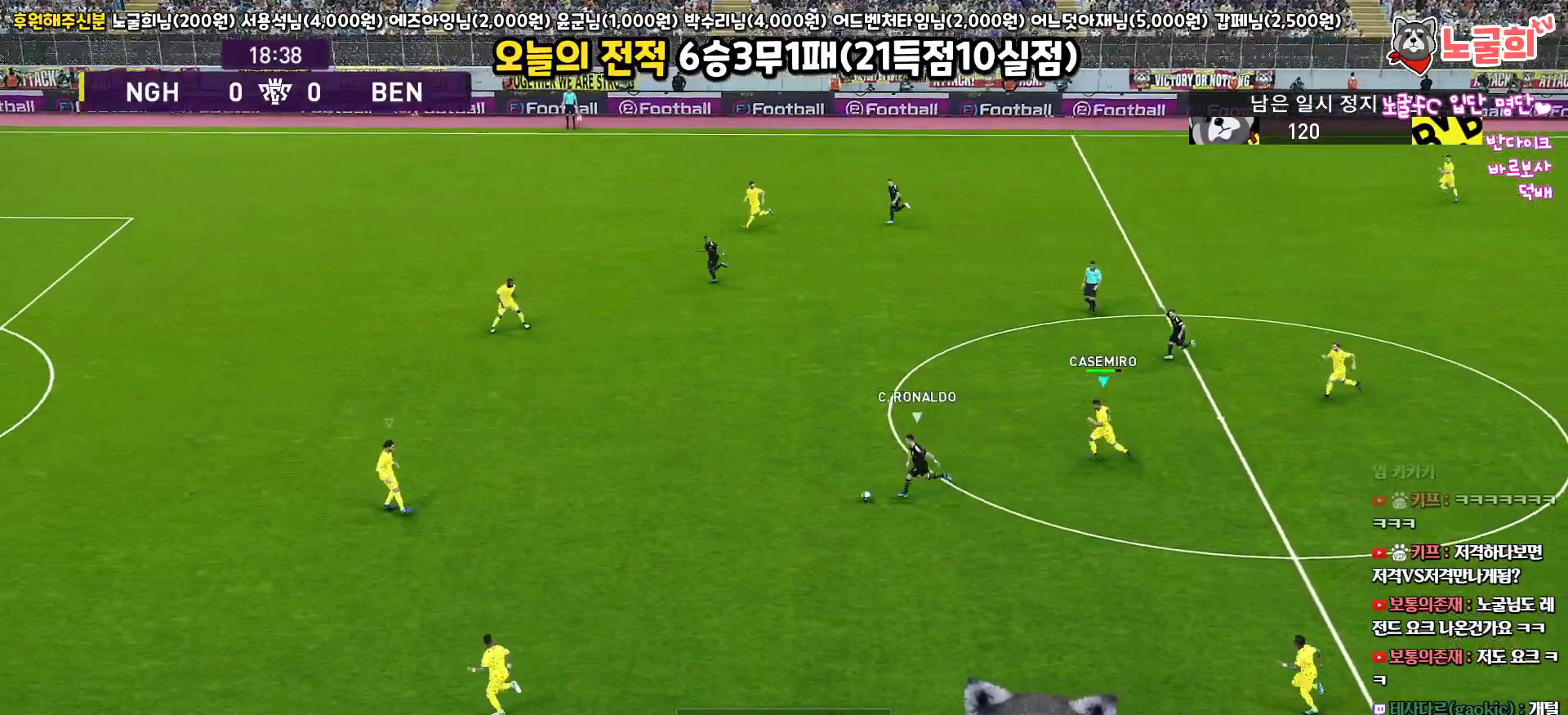
Gameplay with a controller (PlayStation layout); each line is a JSON object with the inputs held at the frame after it. "events" lists button and stick changes between this image and that frame as [ms after this image, input, new state], when the widget could be followed in between.
{"buttons": ["SQUARE", "R1", "R2", "L3"], "left_stick": "left", "right_stick": "center", "events": [[17, "right_stick", "center"], [483, "SQUARE", "down"]]}
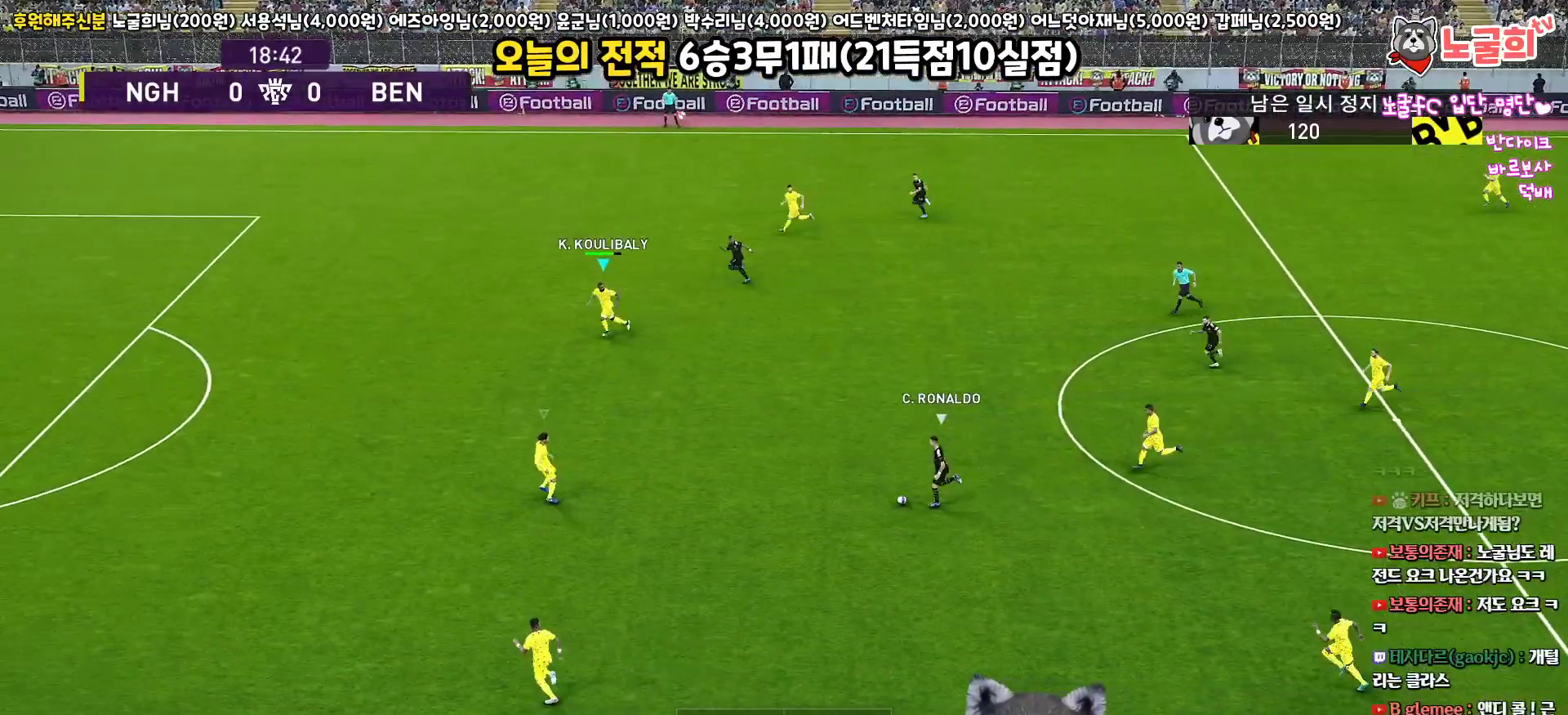
{"buttons": ["SQUARE", "R1", "R2", "L3"], "left_stick": "left", "right_stick": "center", "events": []}
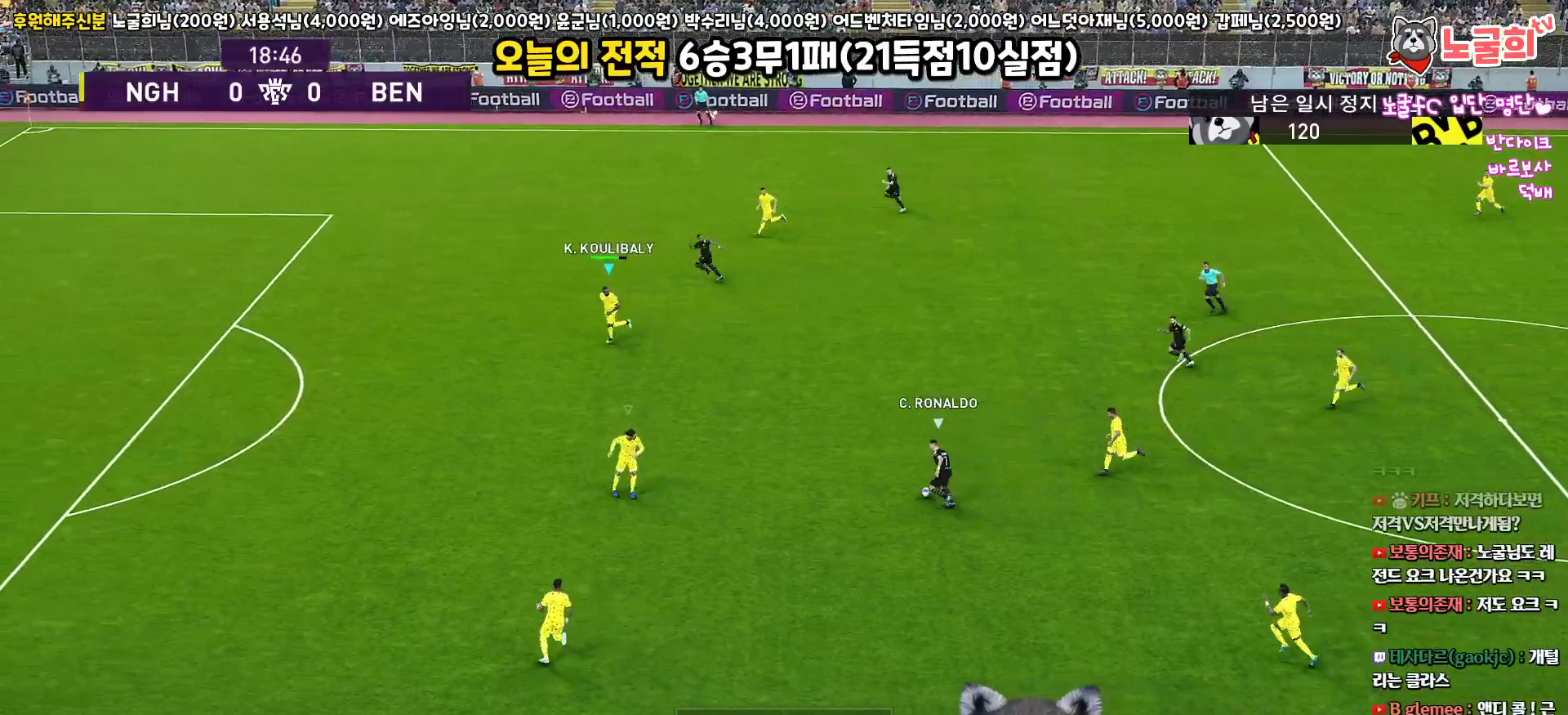
{"buttons": ["SQUARE", "R1", "R2", "L3"], "left_stick": "up-left", "right_stick": "center", "events": [[67, "left_stick", "up-left"]]}
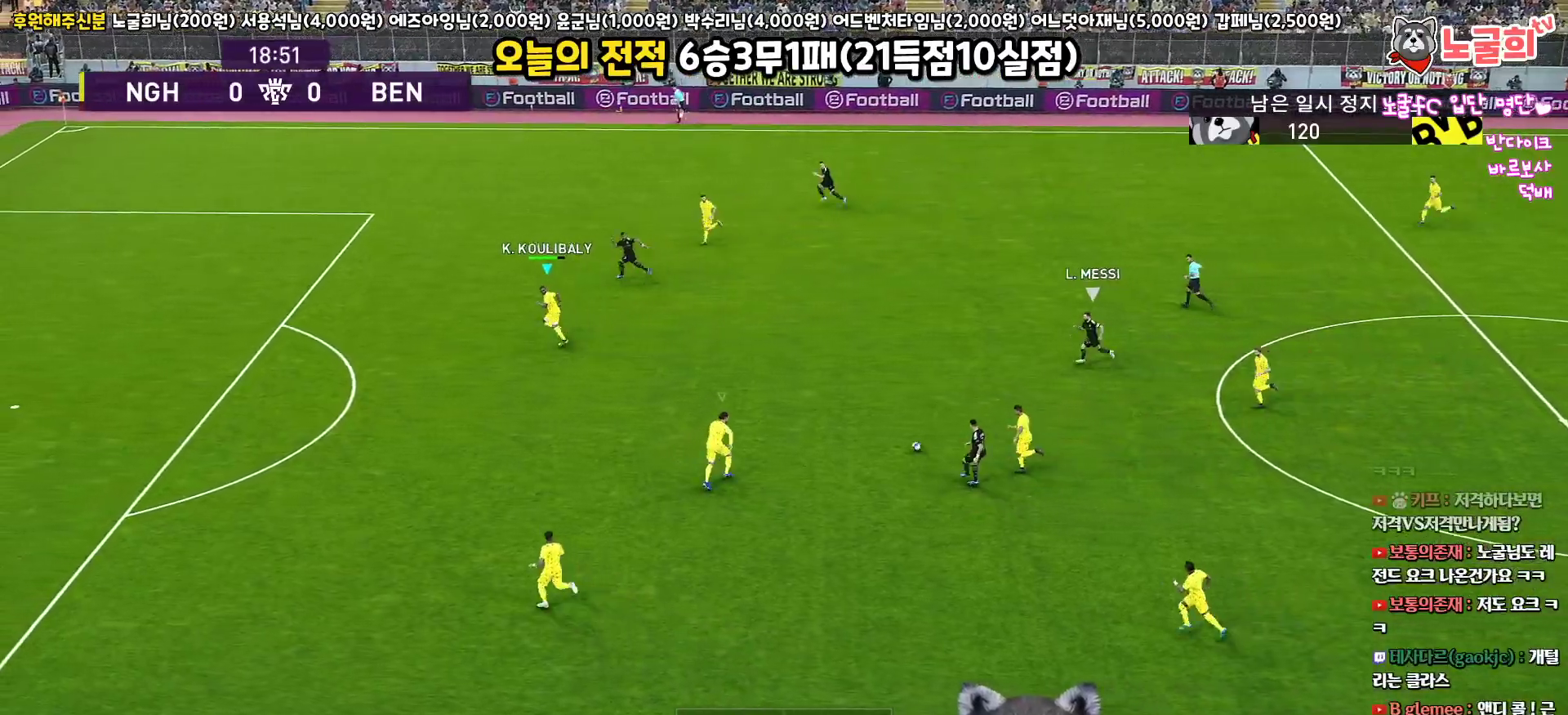
{"buttons": ["SQUARE", "R1", "R2", "L3"], "left_stick": "down-left", "right_stick": "center", "events": [[233, "left_stick", "up"], [250, "L3", "up"], [333, "L3", "down"], [400, "left_stick", "down-left"]]}
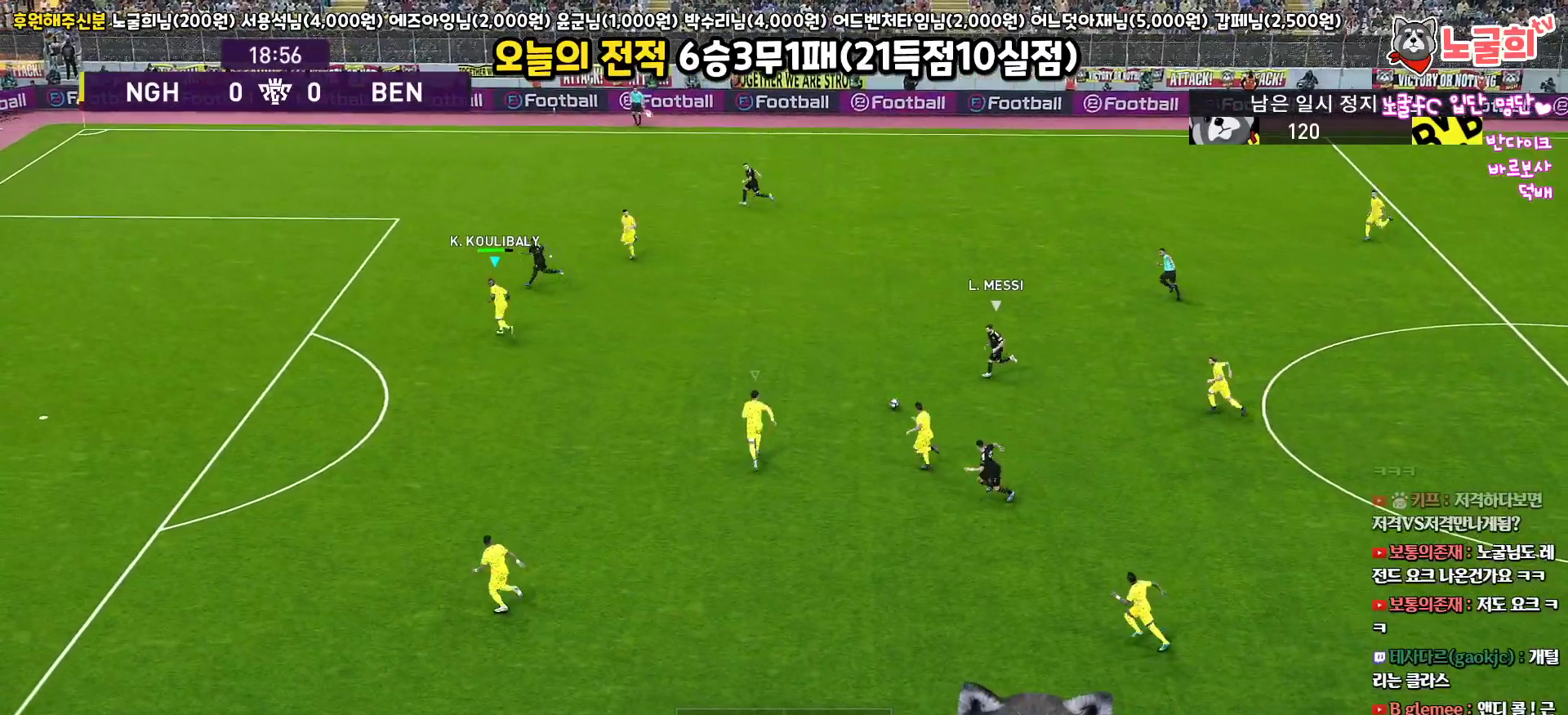
{"buttons": ["SQUARE", "R1", "R2", "L3"], "left_stick": "down-left", "right_stick": "center", "events": []}
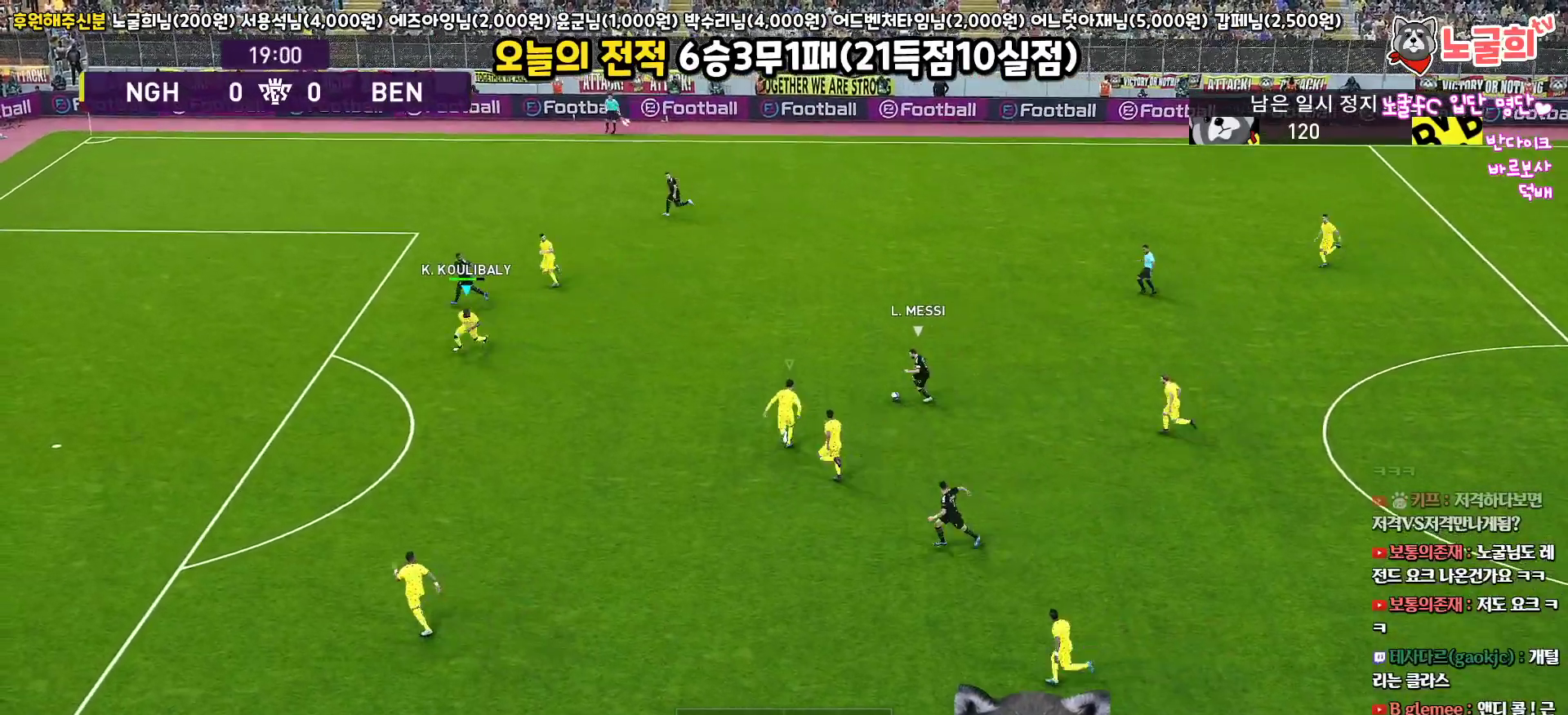
{"buttons": ["CROSS", "SQUARE", "R1", "L3"], "left_stick": "down", "right_stick": "center", "events": [[50, "left_stick", "down"], [400, "CROSS", "down"], [483, "R2", "up"]]}
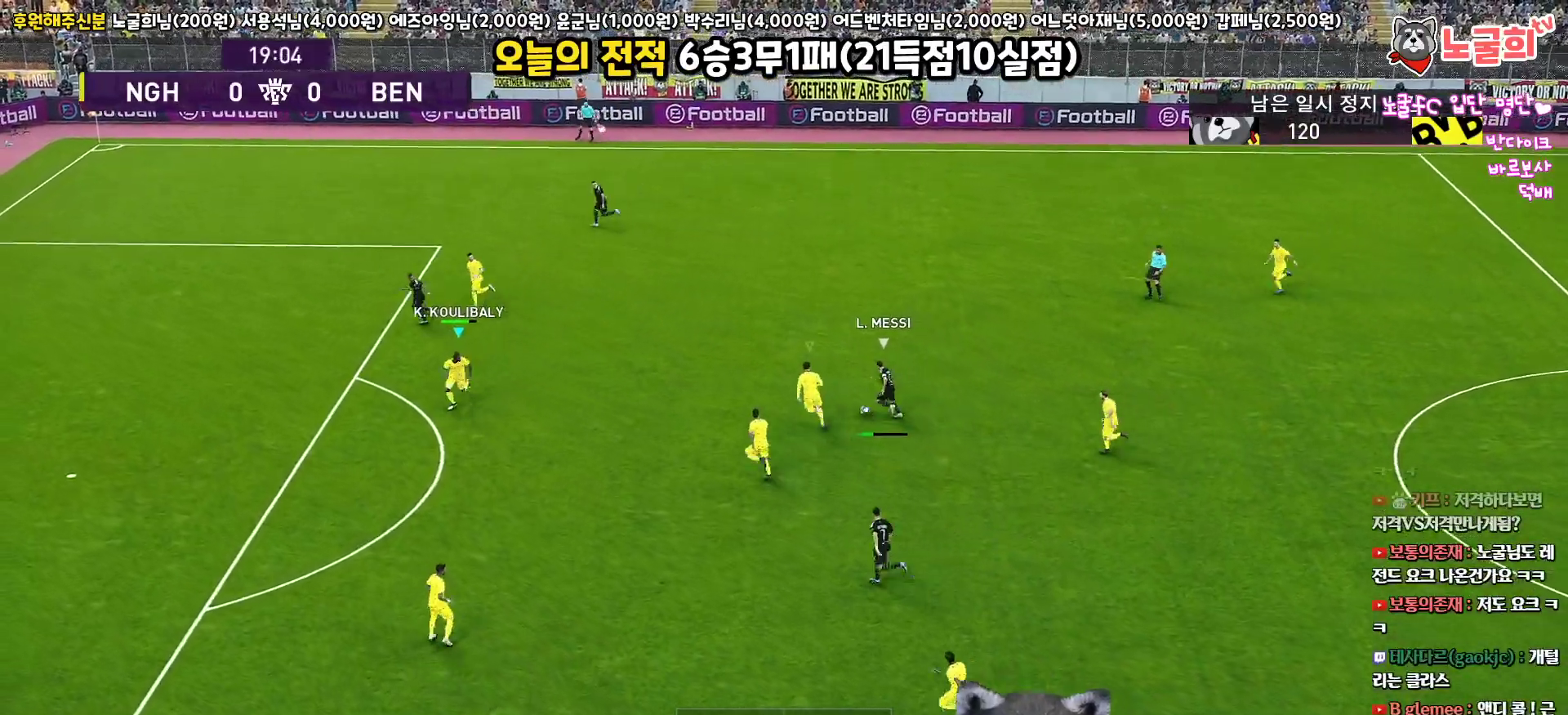
{"buttons": ["CROSS", "SQUARE", "R1", "L3"], "left_stick": "down", "right_stick": "center", "events": []}
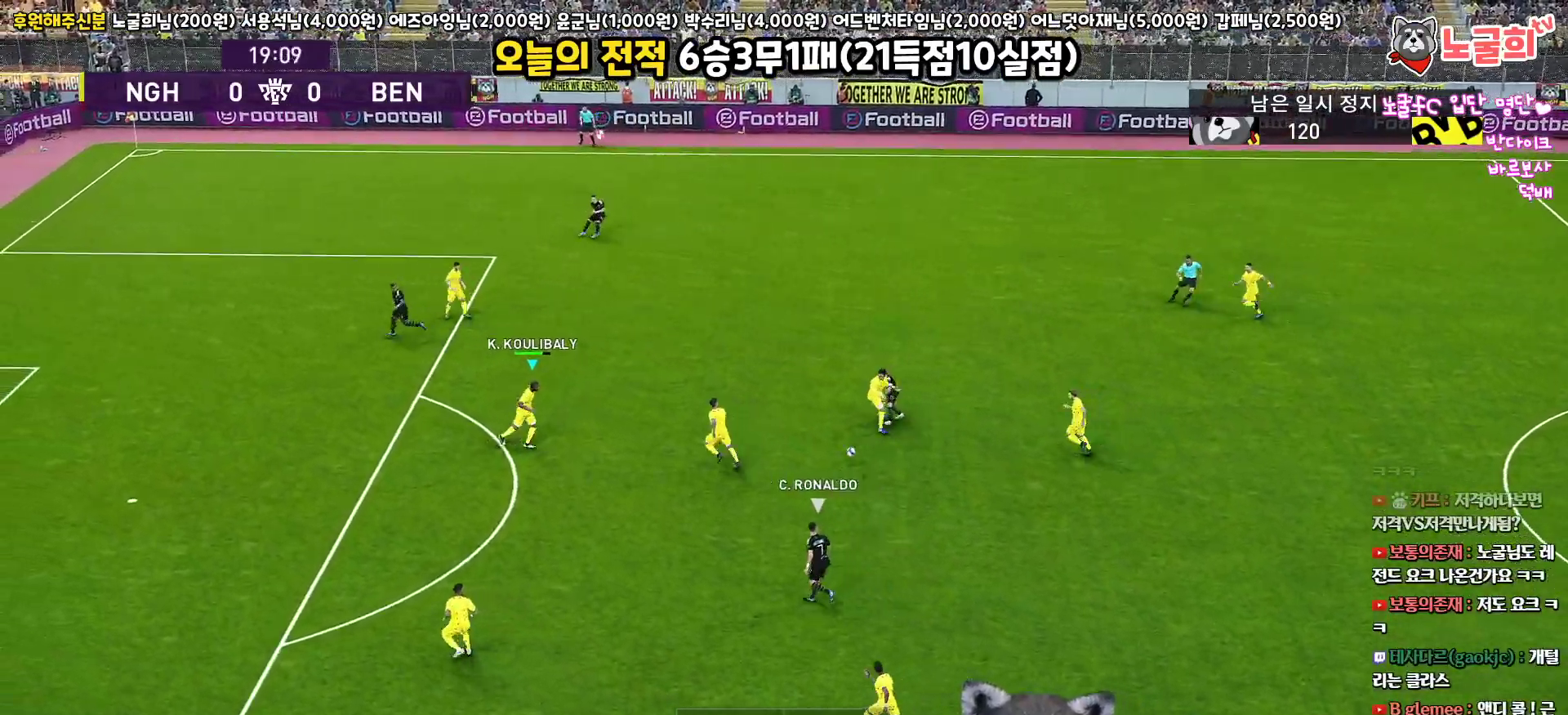
{"buttons": ["CROSS", "SQUARE", "R1", "L3"], "left_stick": "down", "right_stick": "center", "events": [[233, "L1", "down"], [233, "left_stick", "down-right"], [417, "L1", "up"], [483, "left_stick", "down"]]}
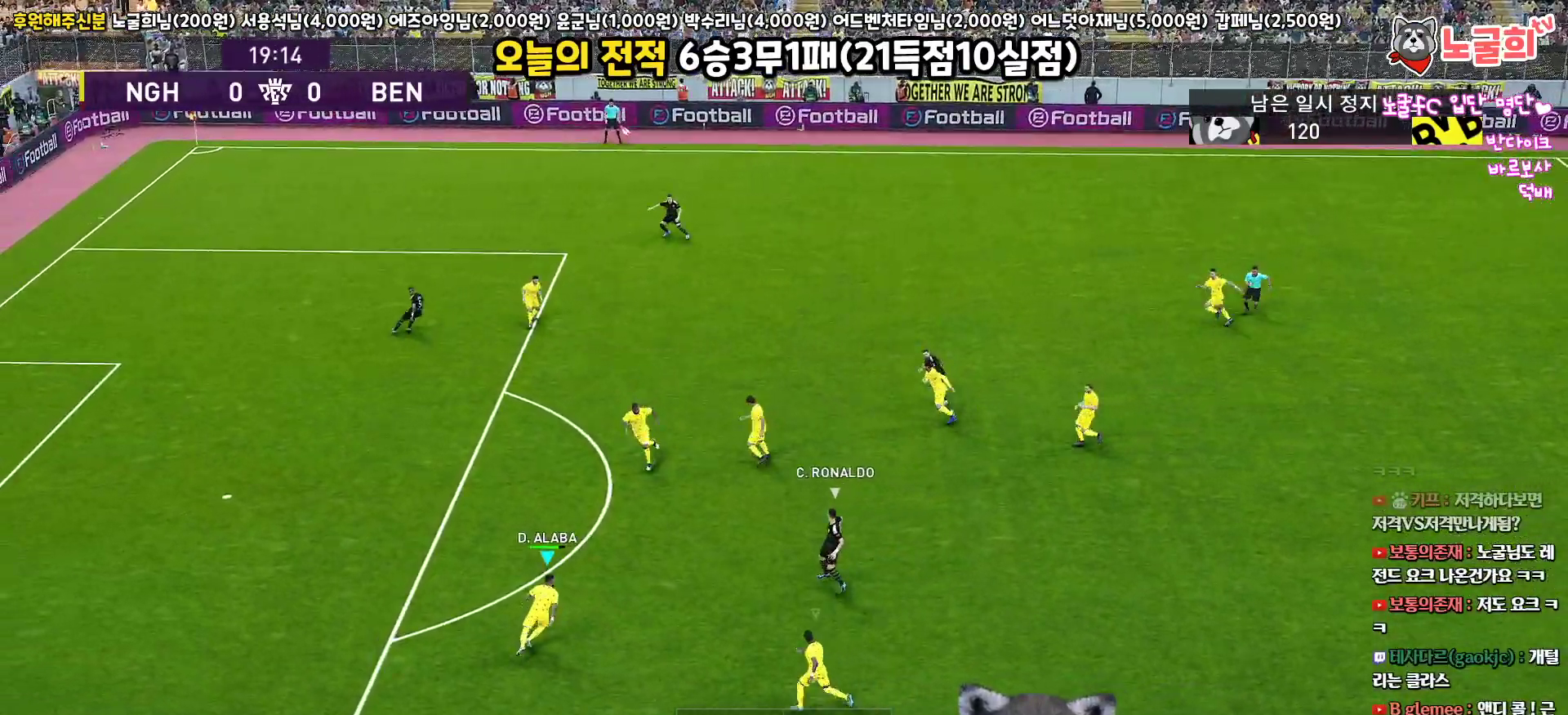
{"buttons": ["CROSS", "SQUARE", "L1", "R1", "L3"], "left_stick": "down-right", "right_stick": "center", "events": [[350, "L1", "down"], [483, "left_stick", "down-right"]]}
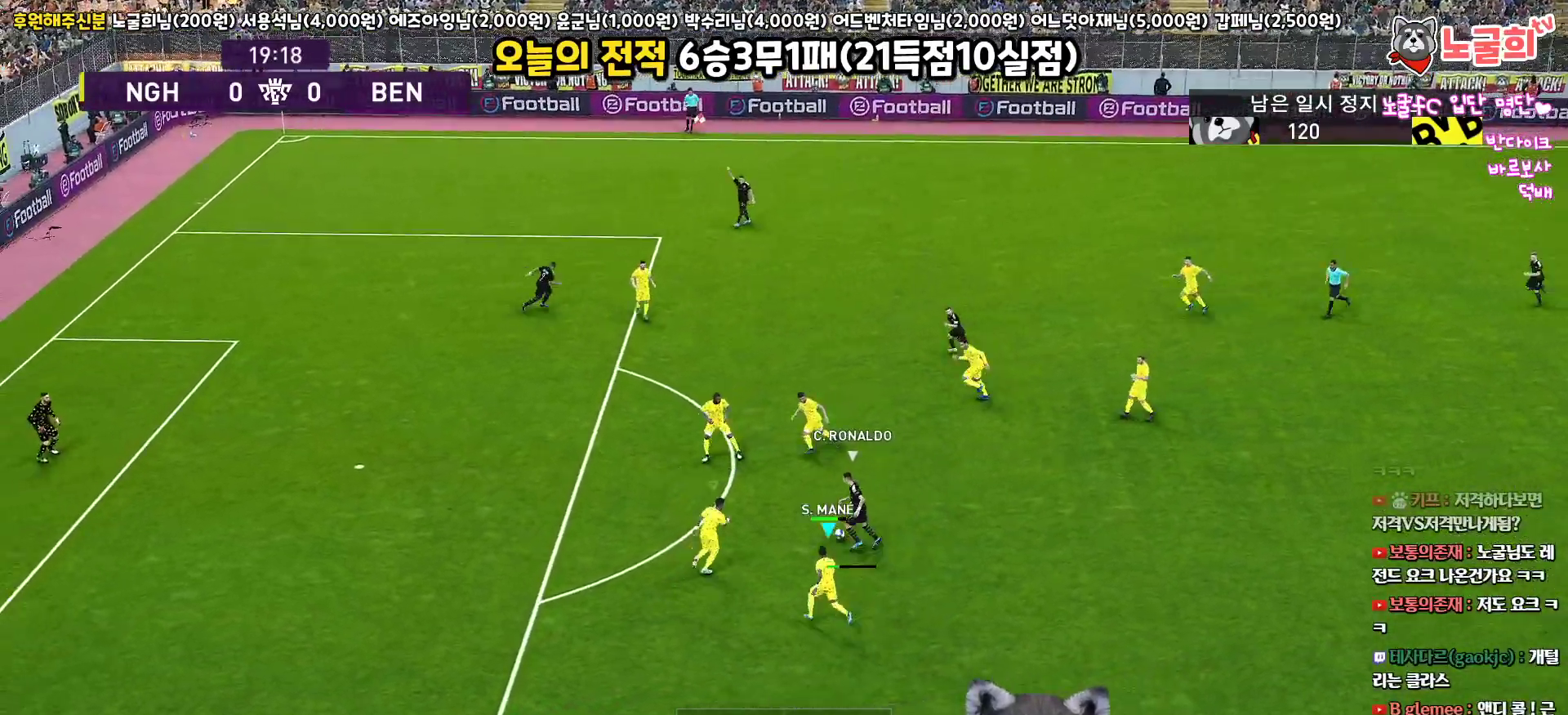
{"buttons": ["CROSS", "SQUARE", "L1", "R1", "L3"], "left_stick": "down-right", "right_stick": "center", "events": [[33, "L1", "up"], [183, "left_stick", "right"], [367, "L1", "down"], [400, "left_stick", "down-right"]]}
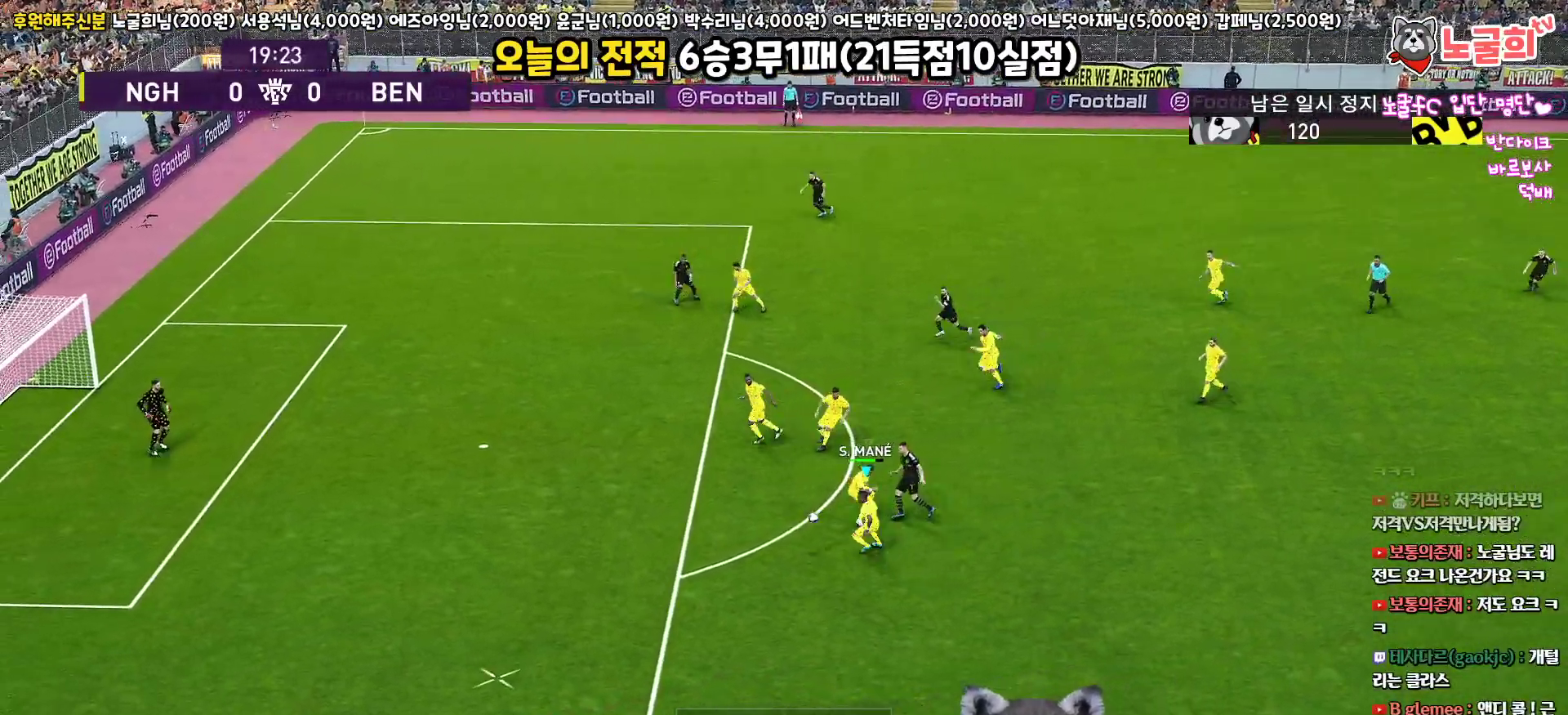
{"buttons": ["L1", "R1", "R2", "L3"], "left_stick": "left", "right_stick": "center", "events": [[67, "L1", "up"], [133, "L3", "up"], [167, "left_stick", "down-left"], [400, "L3", "down"], [417, "L1", "down"], [433, "left_stick", "left"], [450, "R2", "down"], [467, "CROSS", "up"], [467, "SQUARE", "up"]]}
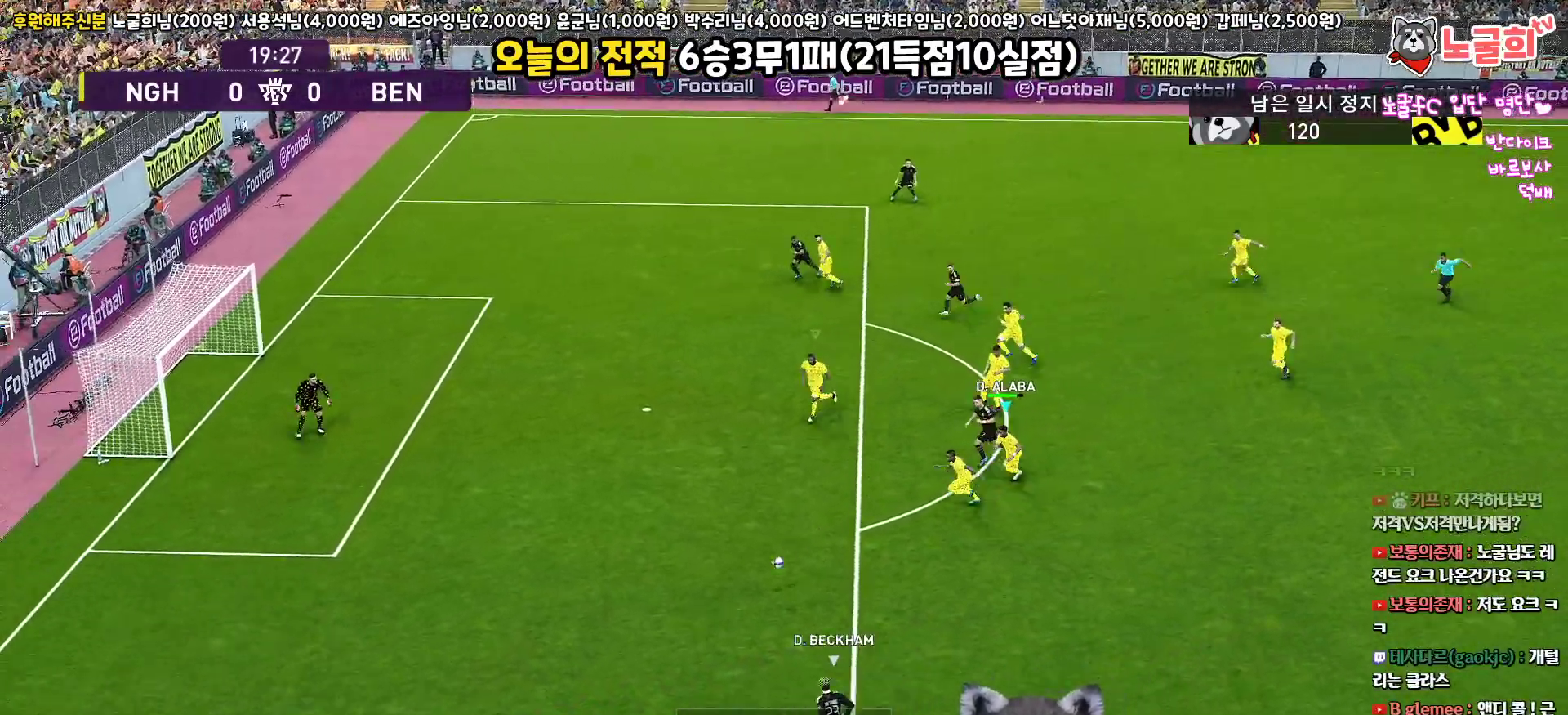
{"buttons": ["R1", "R2", "L3"], "left_stick": "left", "right_stick": "center", "events": [[133, "L1", "up"]]}
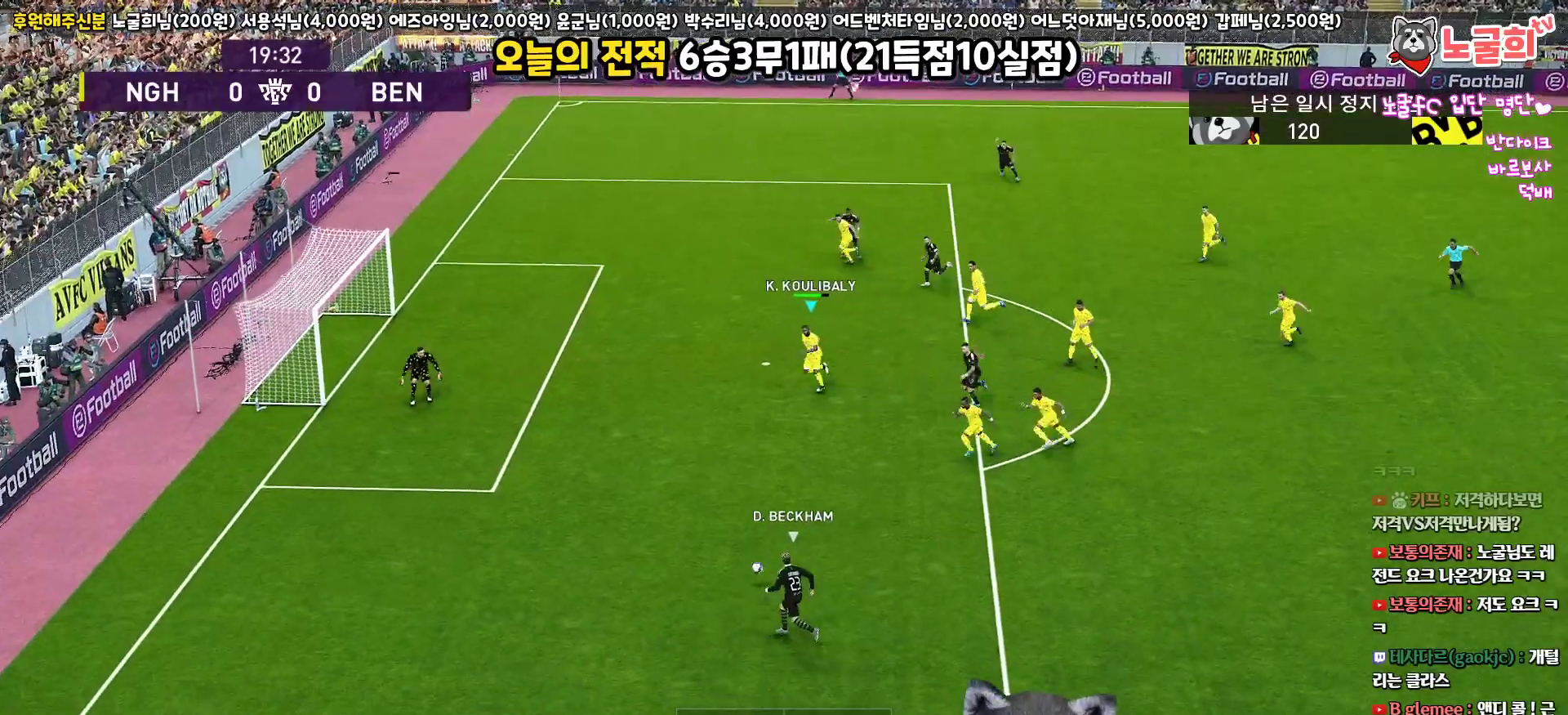
{"buttons": ["R1", "R2", "L3"], "left_stick": "down-left", "right_stick": "center", "events": [[133, "left_stick", "down-left"]]}
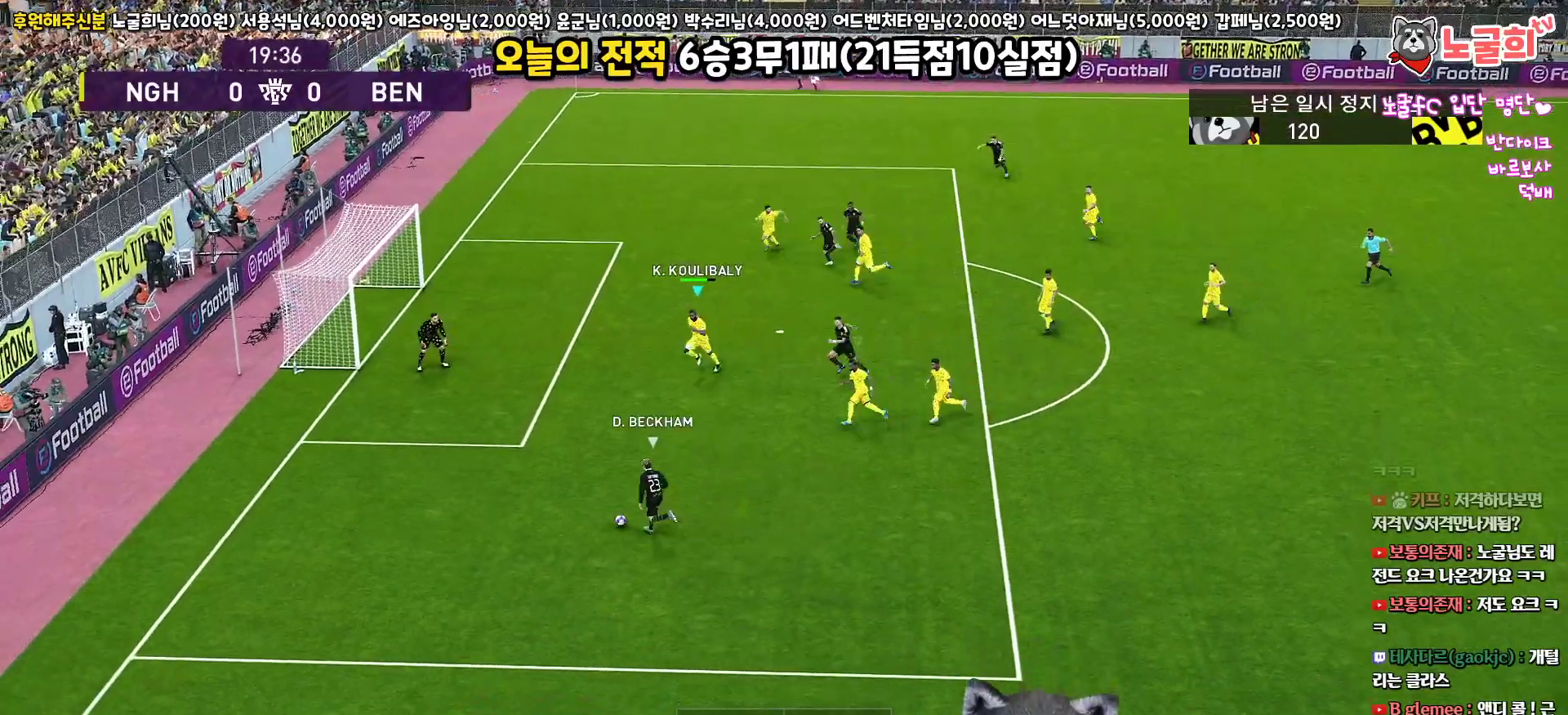
{"buttons": ["R1", "R2", "L3"], "left_stick": "down-left", "right_stick": "center", "events": []}
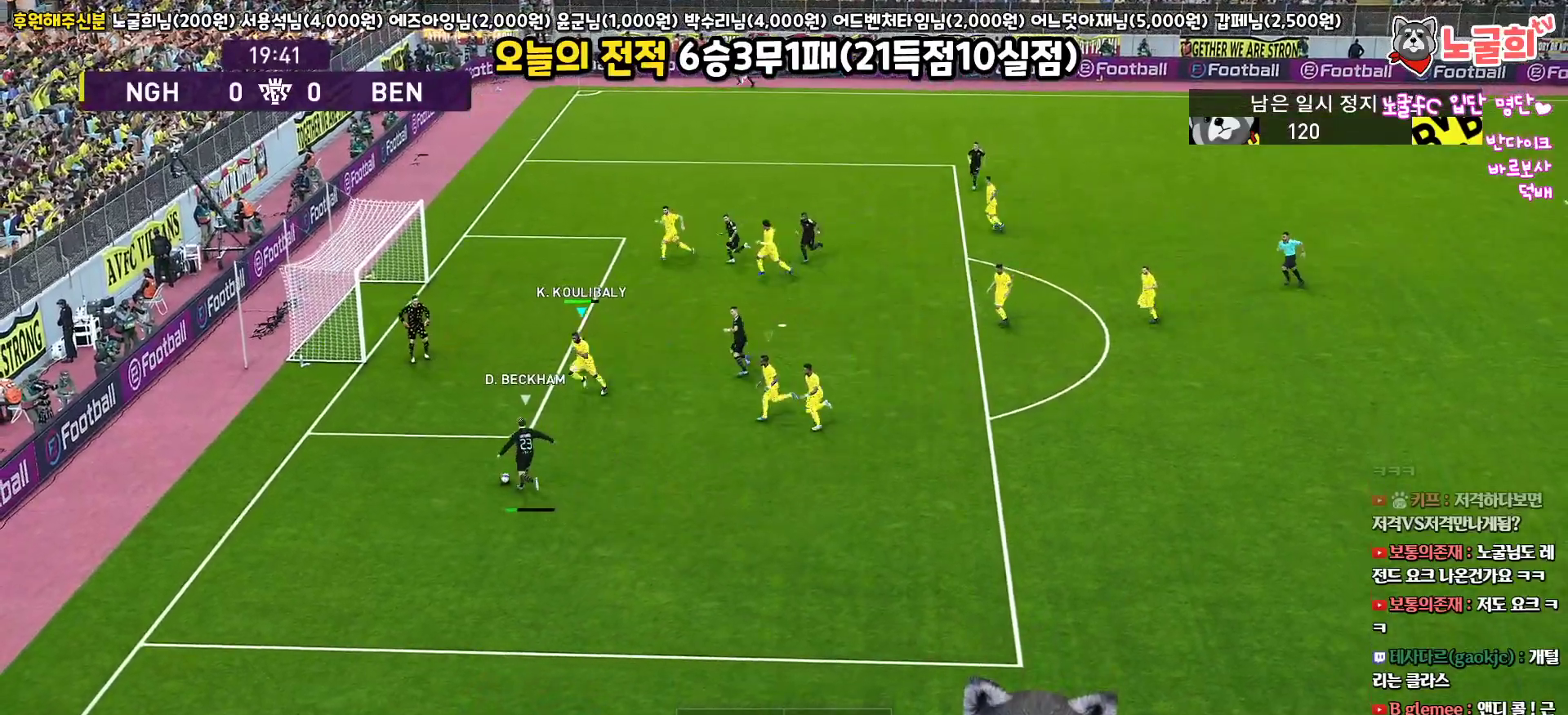
{"buttons": ["R1", "L3"], "left_stick": "down-right", "right_stick": "center", "events": [[33, "SQUARE", "down"], [50, "R2", "up"], [117, "left_stick", "down"], [167, "SQUARE", "up"], [217, "SQUARE", "down"], [267, "left_stick", "down-right"], [333, "SQUARE", "up"], [367, "SQUARE", "down"], [467, "SQUARE", "up"]]}
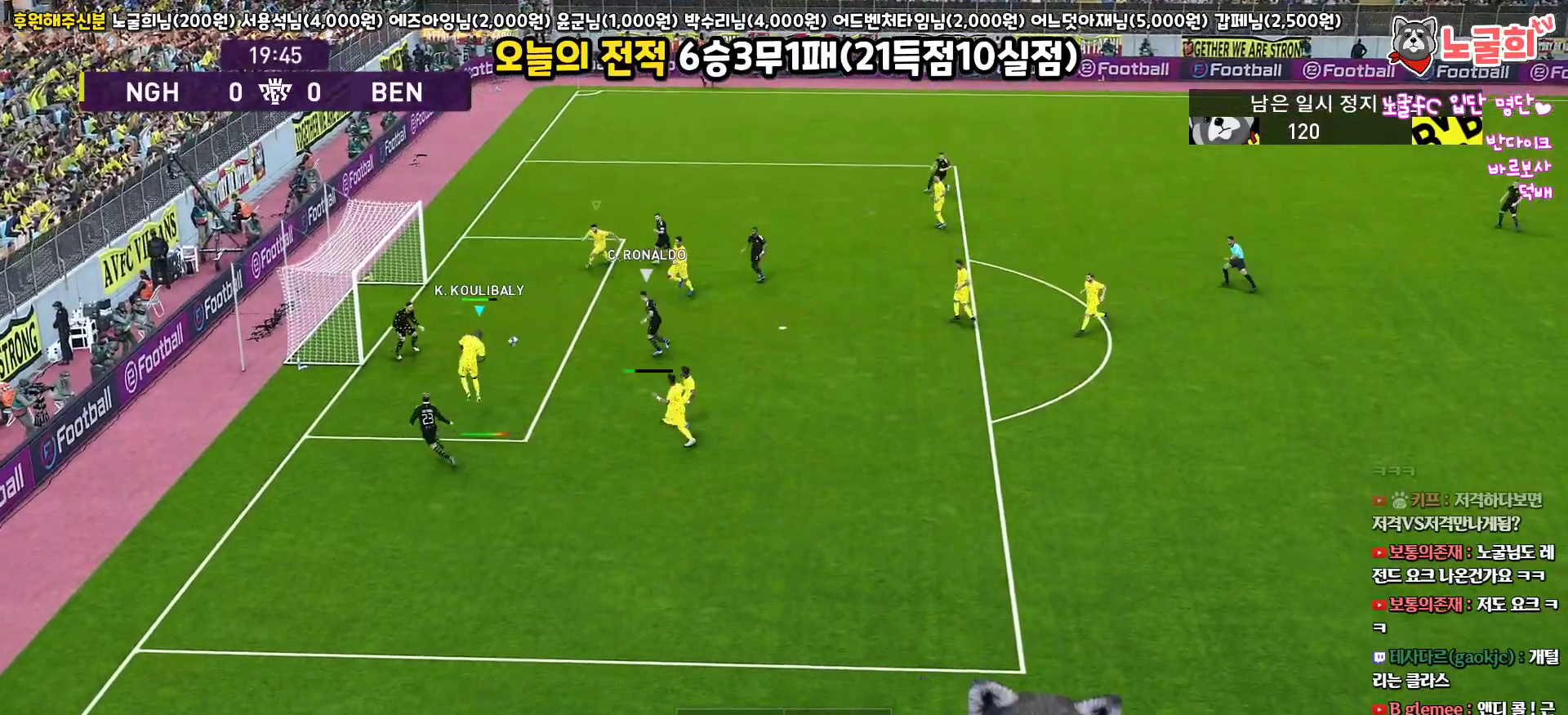
{"buttons": ["SQUARE", "R1", "L3"], "left_stick": "down-right", "right_stick": "center", "events": [[17, "SQUARE", "down"], [117, "SQUARE", "up"], [150, "SQUARE", "down"], [250, "SQUARE", "up"], [300, "SQUARE", "down"], [400, "SQUARE", "up"], [450, "SQUARE", "down"]]}
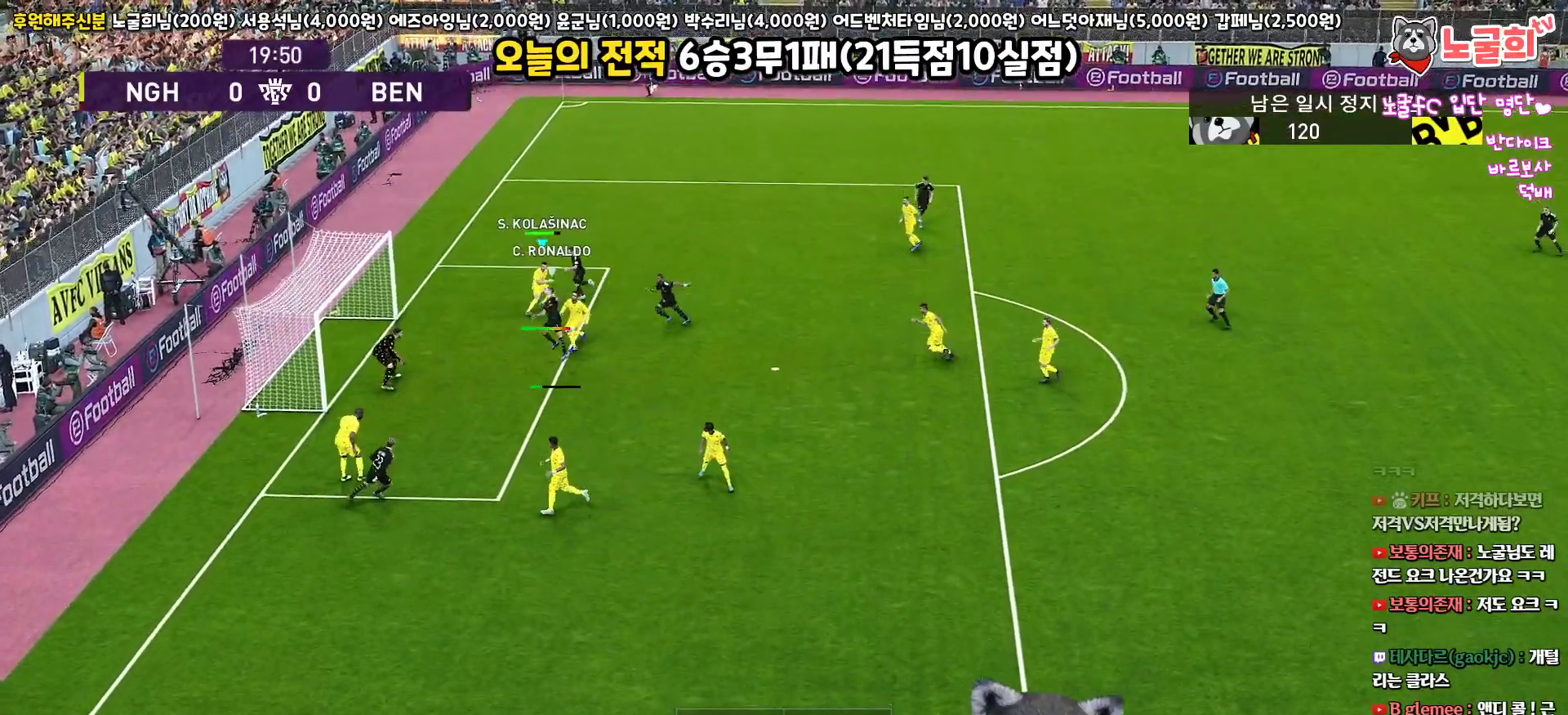
{"buttons": ["R1", "L3"], "left_stick": "down-right", "right_stick": "center", "events": [[33, "SQUARE", "up"], [100, "SQUARE", "down"], [183, "SQUARE", "up"], [233, "SQUARE", "down"], [333, "SQUARE", "up"], [383, "SQUARE", "down"], [467, "SQUARE", "up"]]}
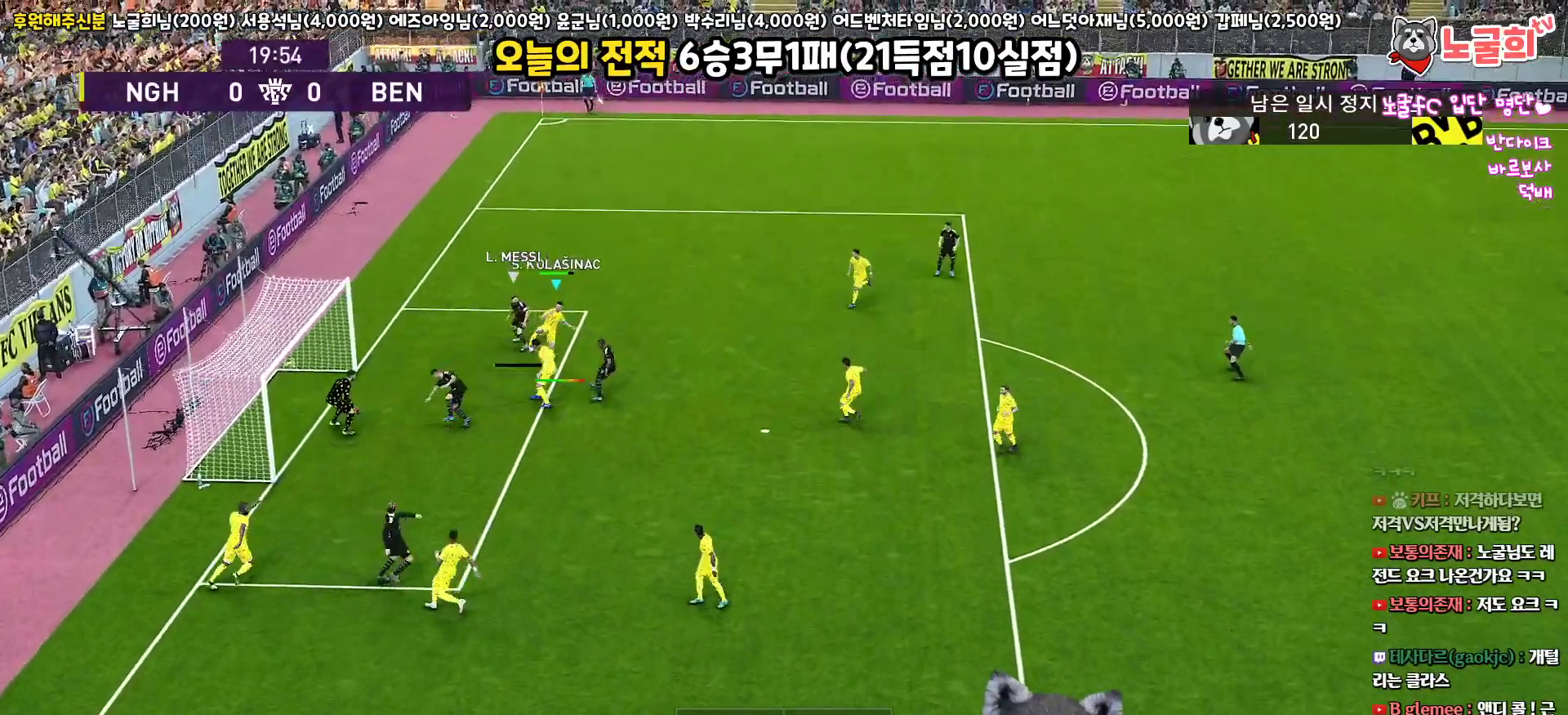
{"buttons": ["R1", "L3"], "left_stick": "down-right", "right_stick": "center", "events": [[33, "SQUARE", "down"], [117, "SQUARE", "up"]]}
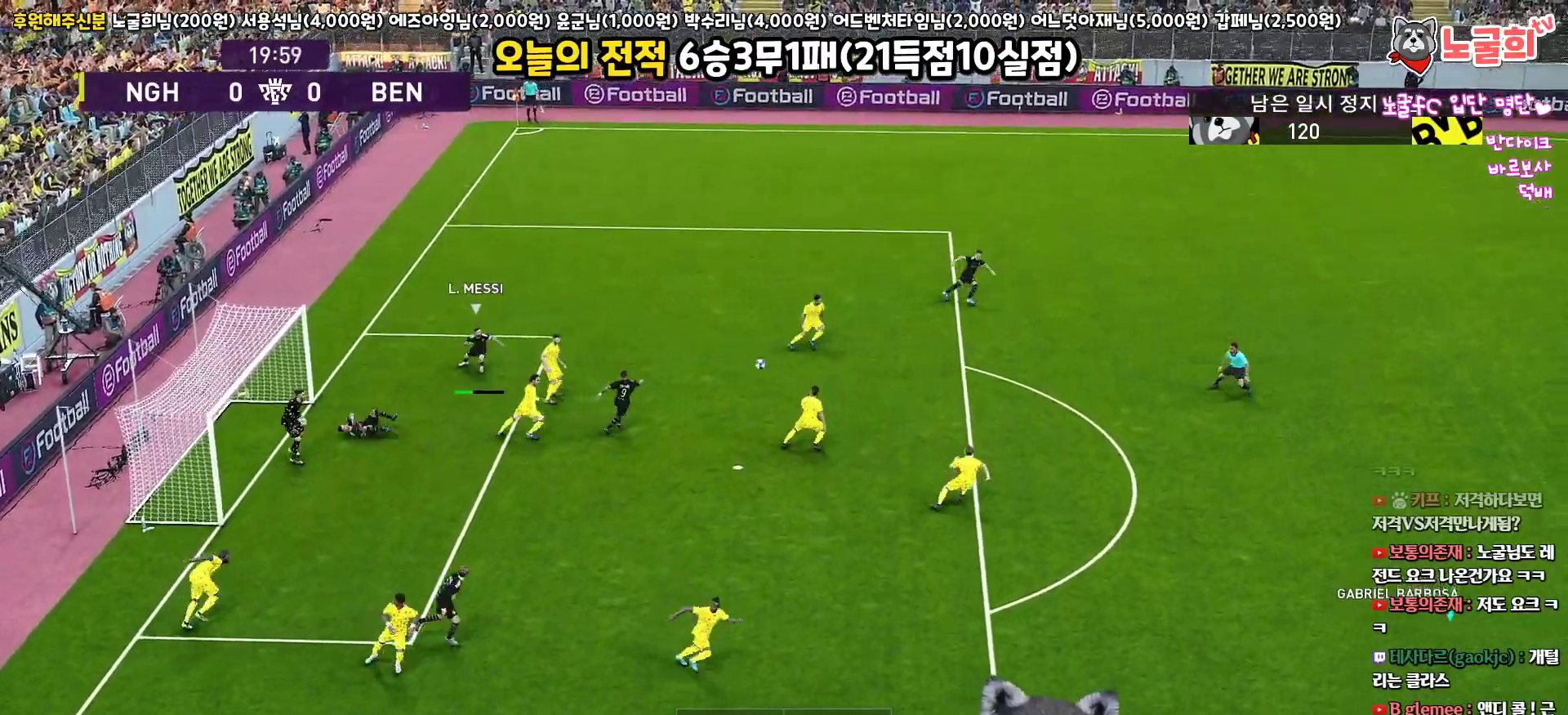
{"buttons": ["R1"], "left_stick": "down", "right_stick": "center", "events": [[250, "L3", "up"], [250, "left_stick", "down"]]}
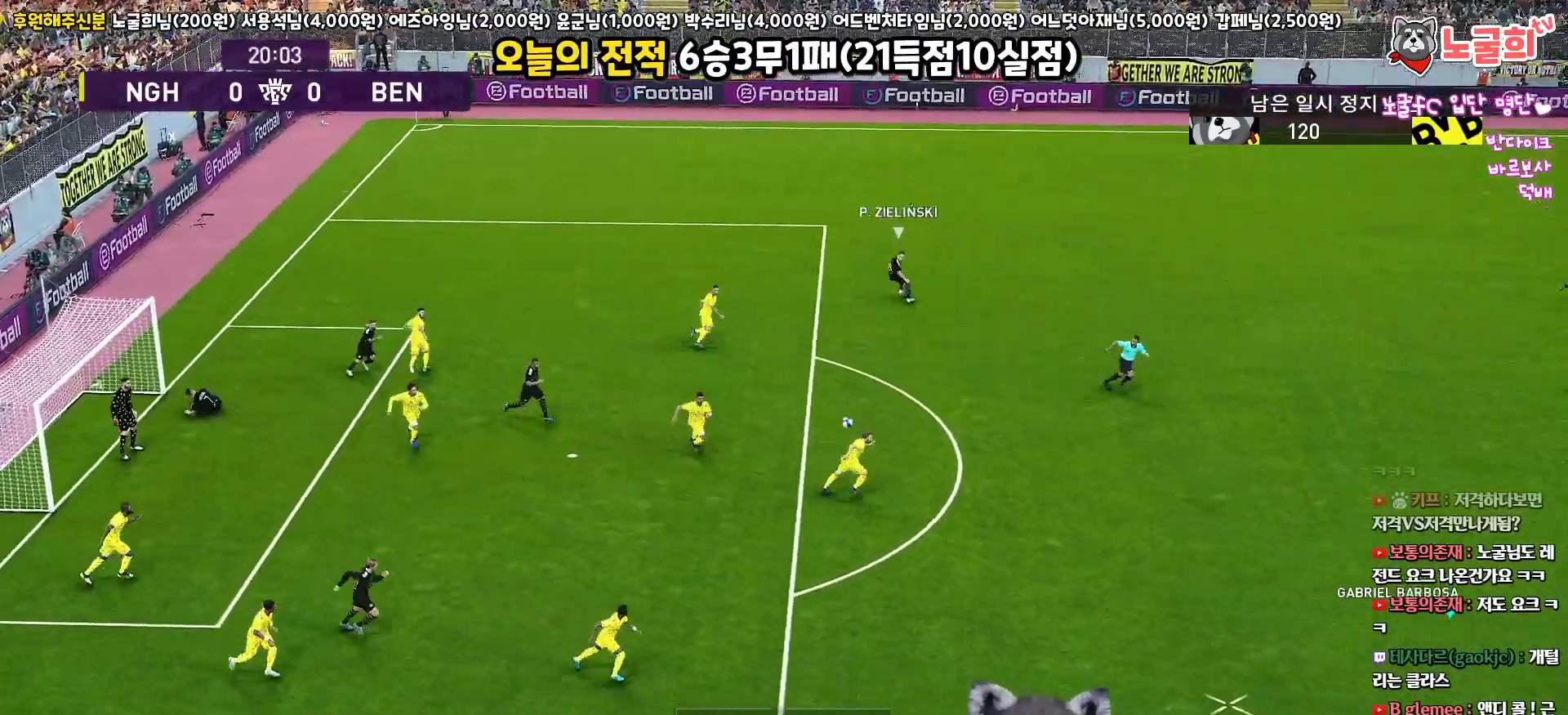
{"buttons": ["R1"], "left_stick": "down-left", "right_stick": "center", "events": [[400, "left_stick", "down-left"]]}
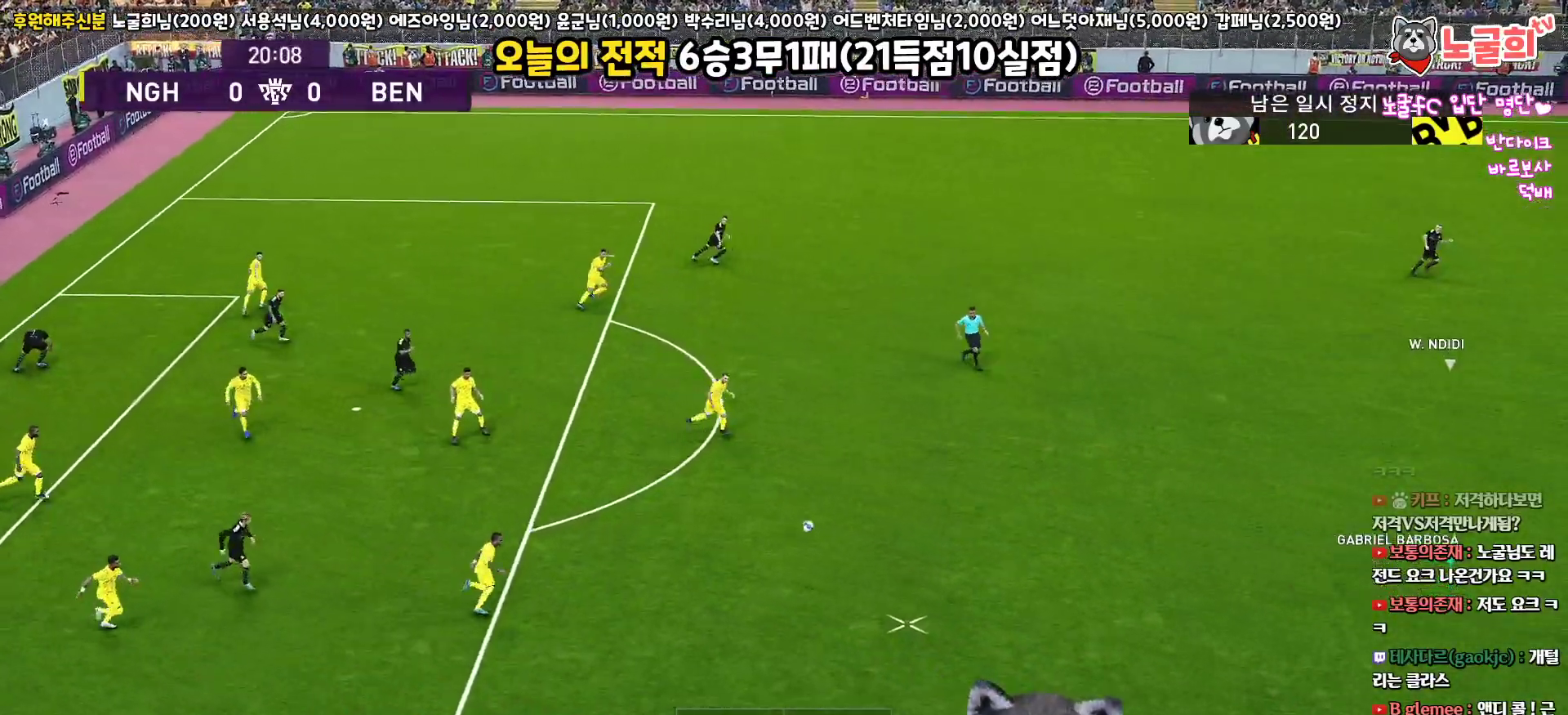
{"buttons": [], "left_stick": "left", "right_stick": "center", "events": [[150, "left_stick", "left"], [500, "R1", "up"]]}
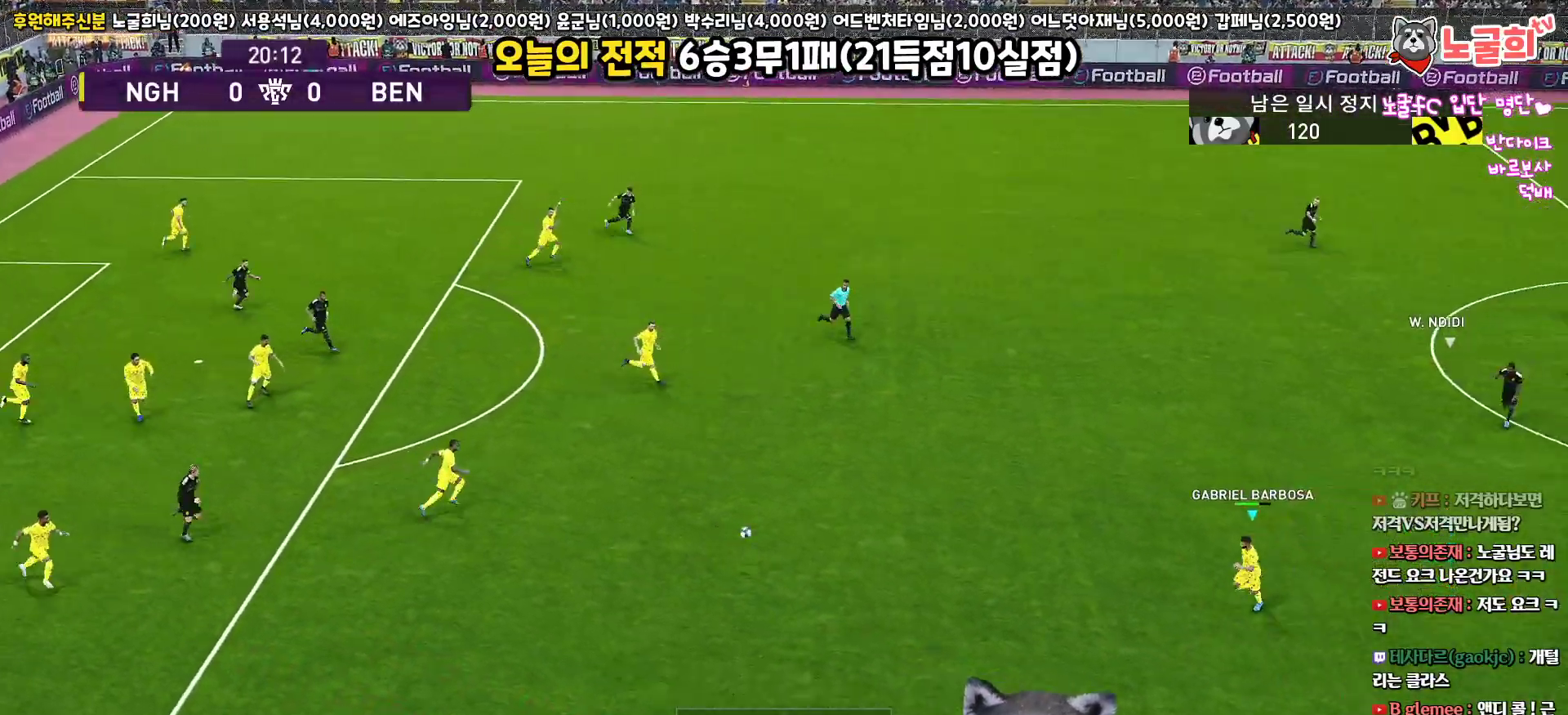
{"buttons": [], "left_stick": "up-left", "right_stick": "center", "events": [[417, "left_stick", "up-left"]]}
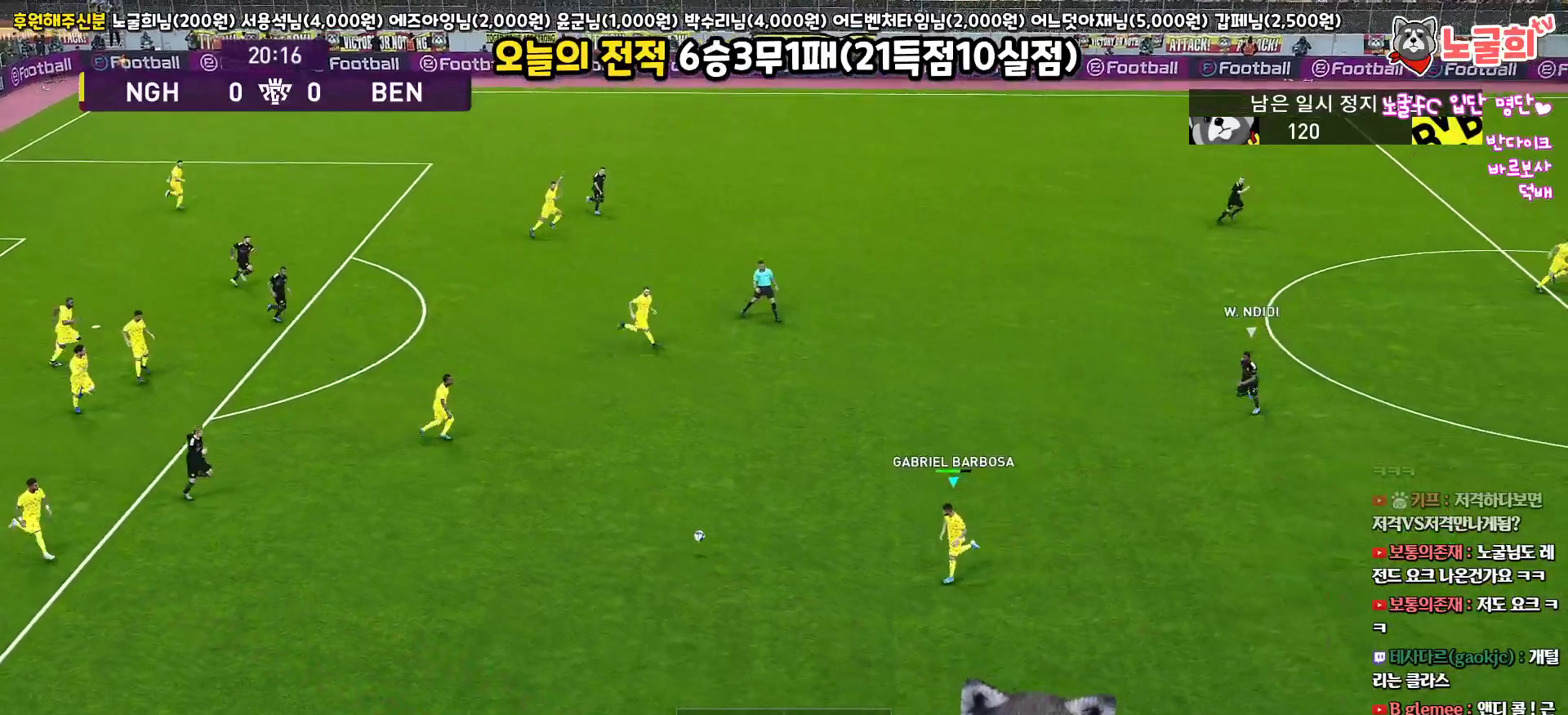
{"buttons": [], "left_stick": "up-left", "right_stick": "center", "events": []}
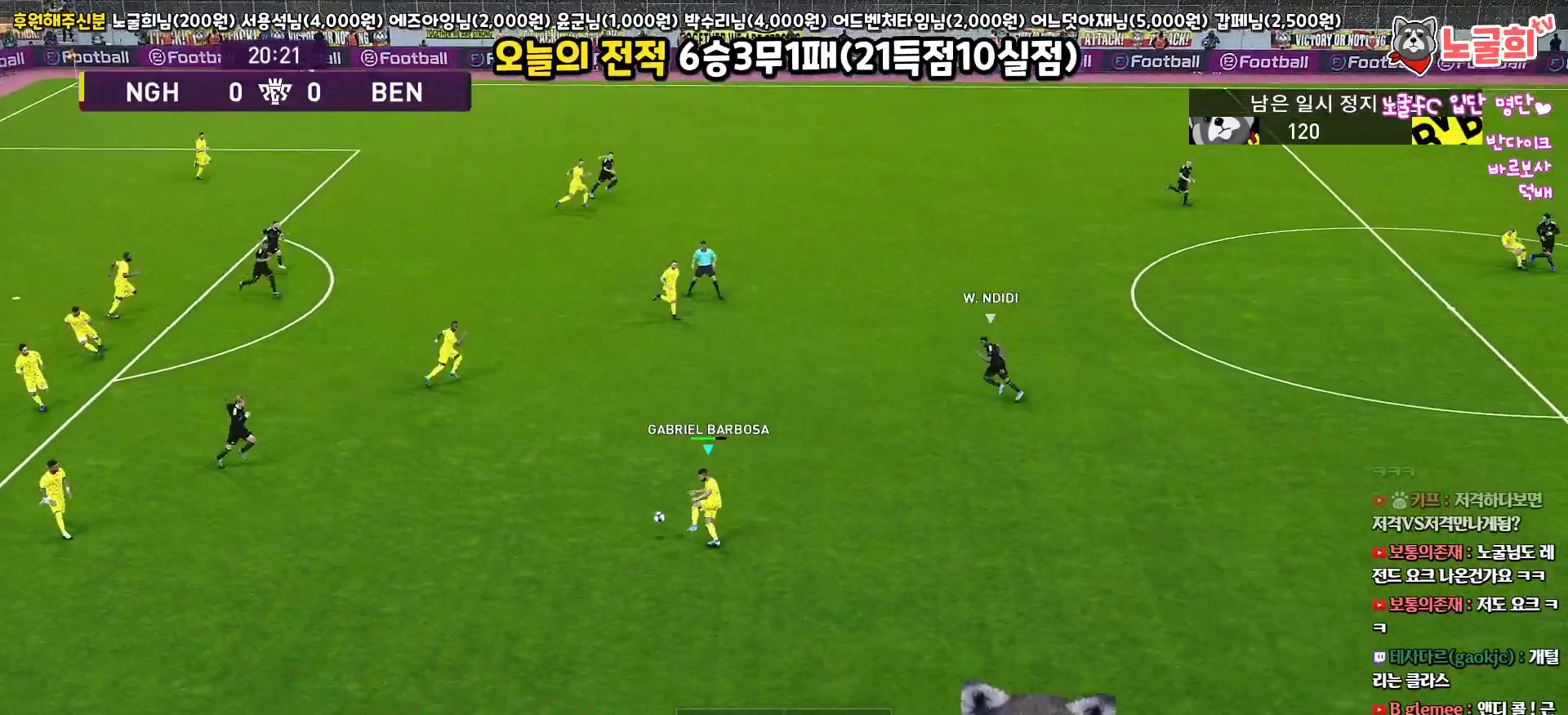
{"buttons": ["L3"], "left_stick": "up", "right_stick": "center", "events": [[83, "TRIANGLE", "down"], [83, "left_stick", "up"], [167, "TRIANGLE", "up"], [317, "L3", "down"]]}
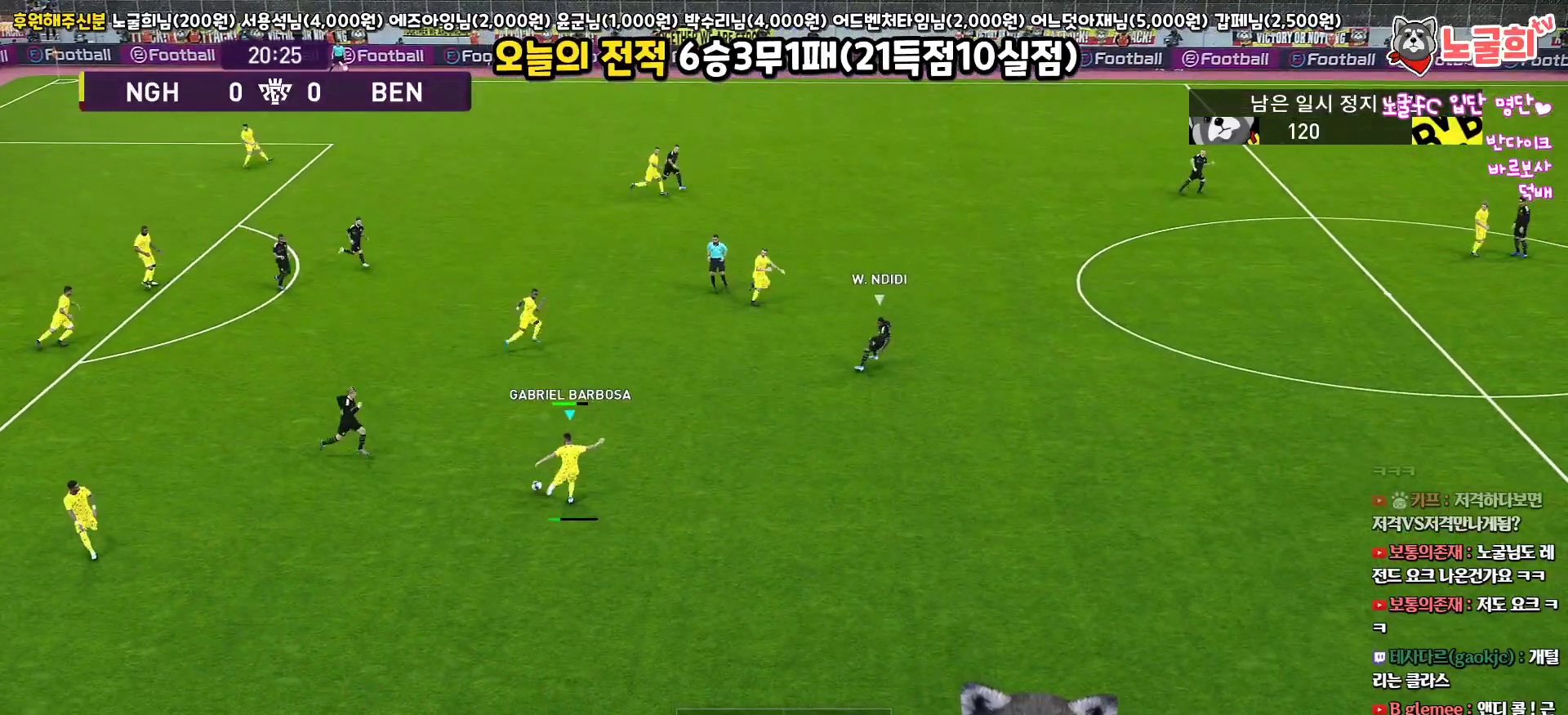
{"buttons": ["L3"], "left_stick": "right", "right_stick": "center", "events": [[183, "R2", "down"], [250, "L3", "up"], [367, "R2", "up"], [367, "left_stick", "right"], [417, "L3", "down"]]}
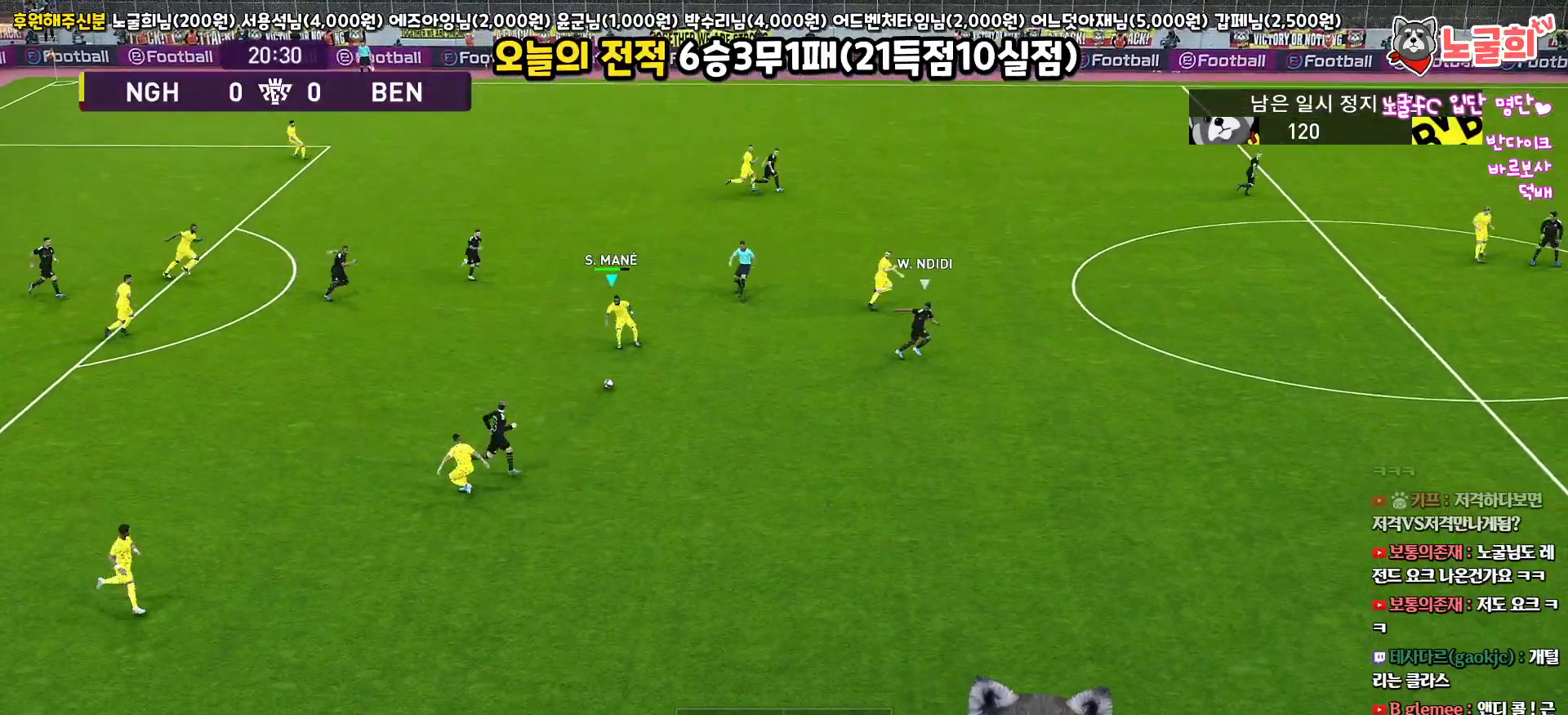
{"buttons": ["L3"], "left_stick": "right", "right_stick": "center", "events": []}
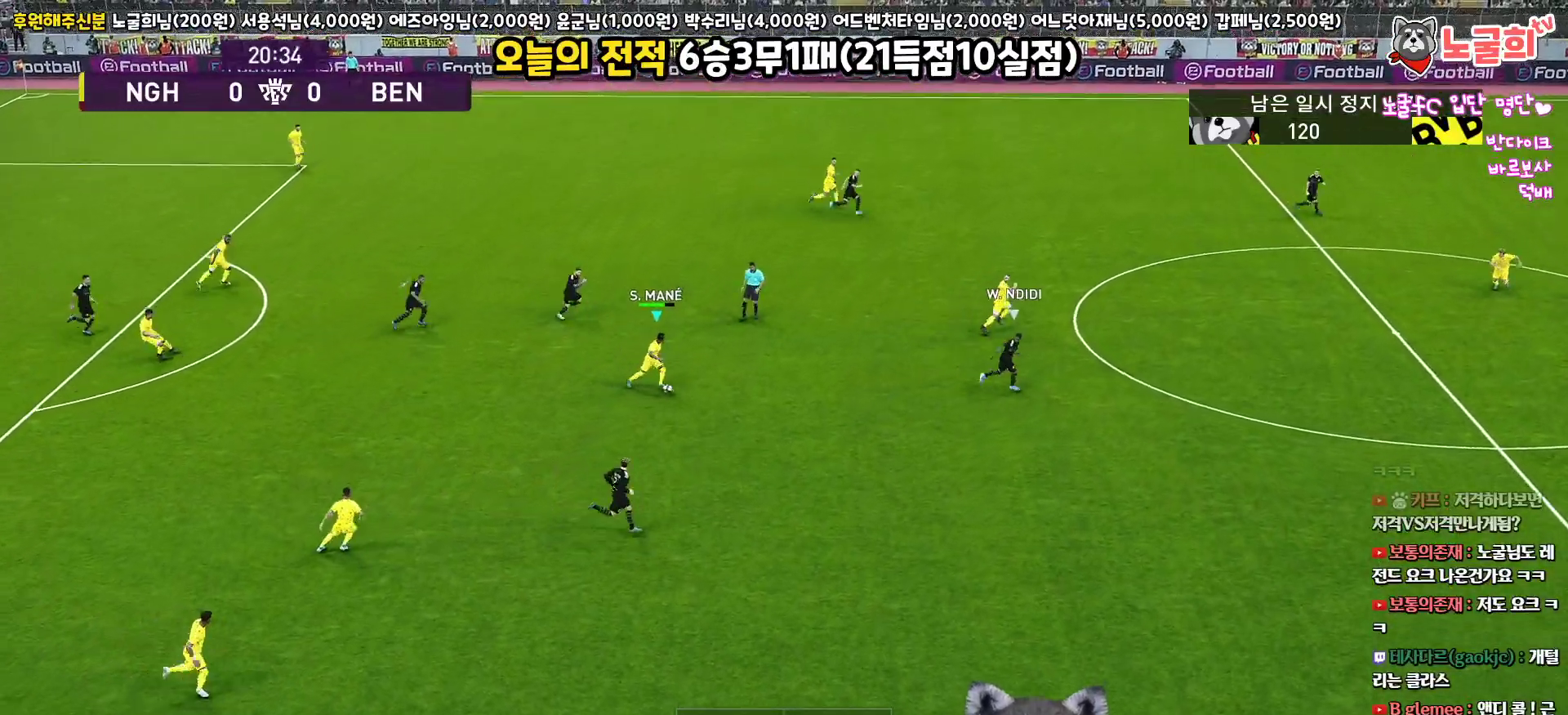
{"buttons": ["R1", "L3"], "left_stick": "right", "right_stick": "center", "events": [[167, "R1", "down"]]}
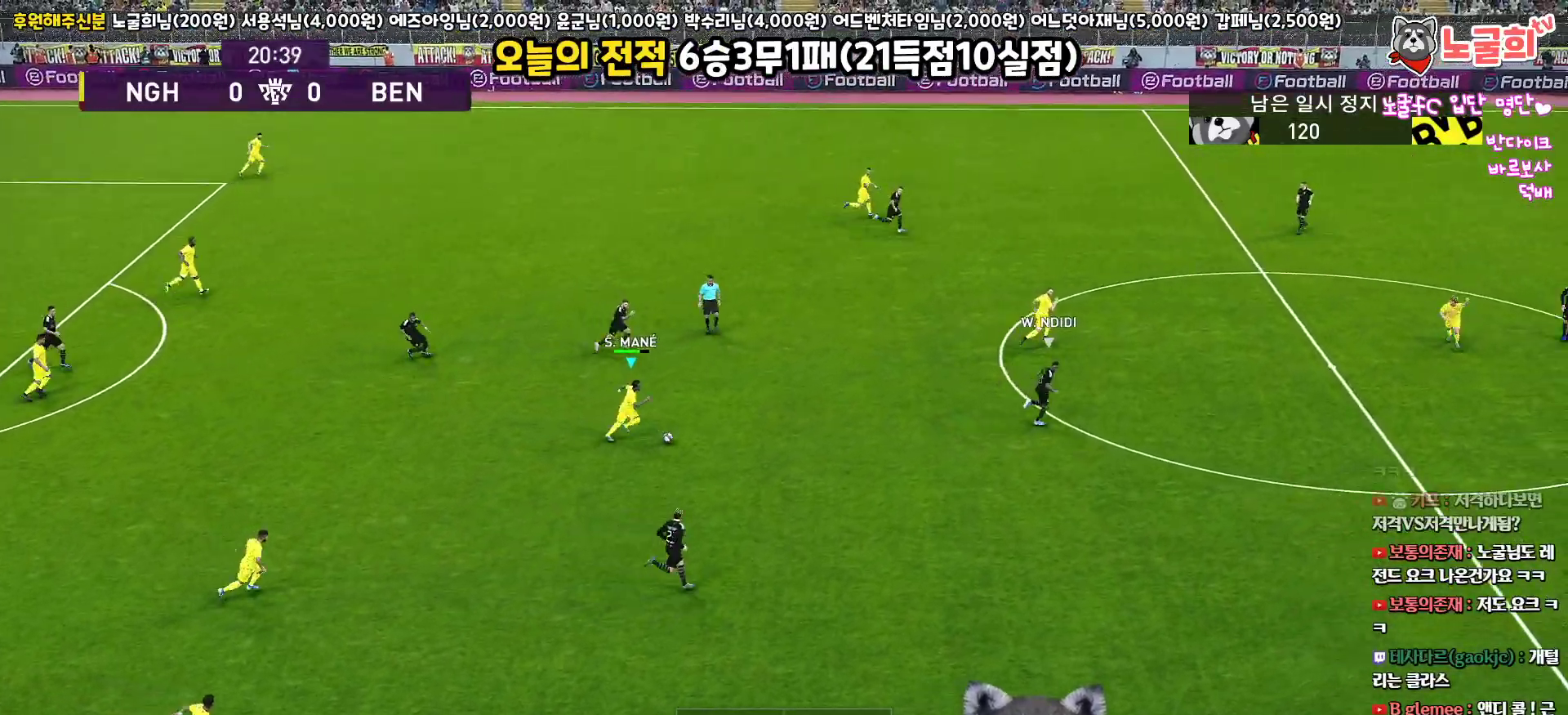
{"buttons": ["R1", "L3"], "left_stick": "right", "right_stick": "center", "events": []}
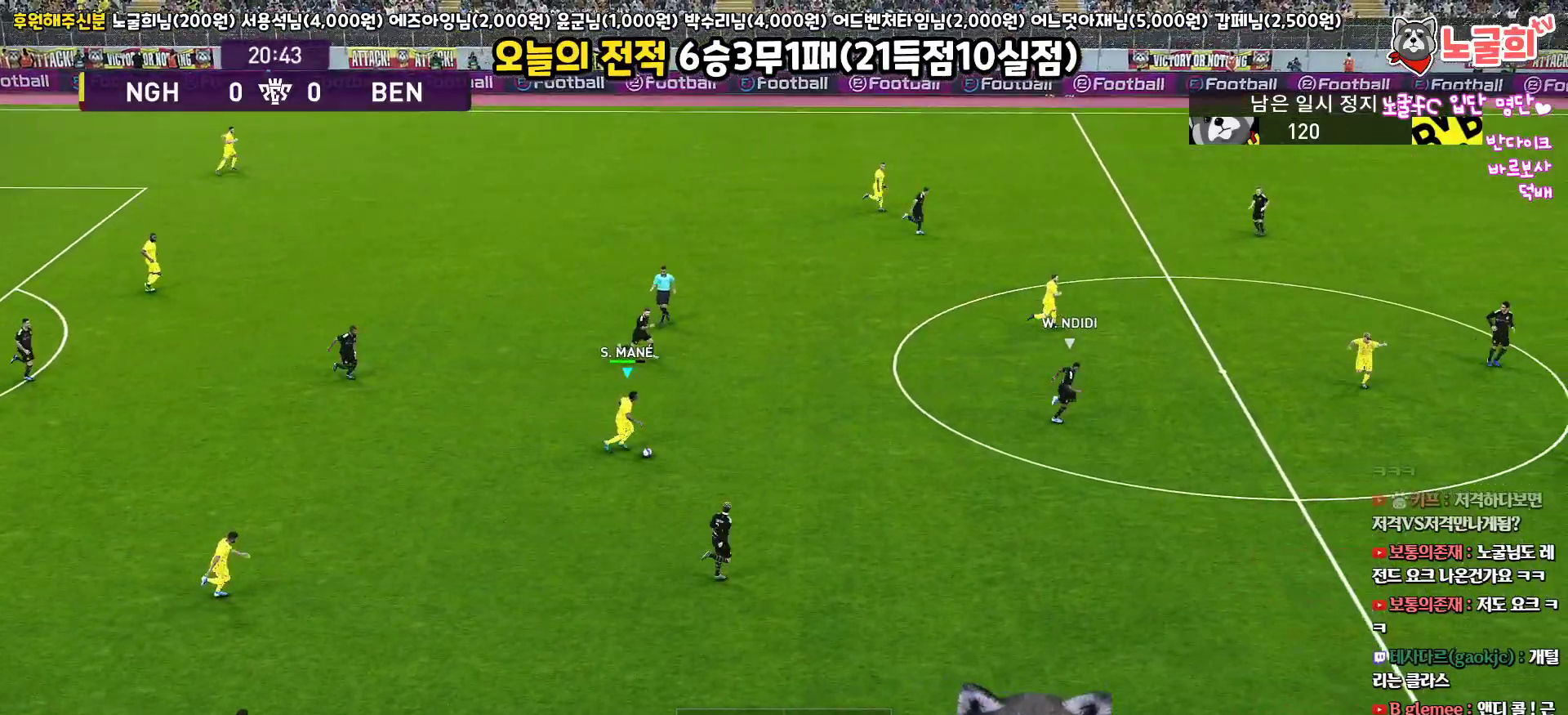
{"buttons": ["R1", "L3"], "left_stick": "right", "right_stick": "center", "events": []}
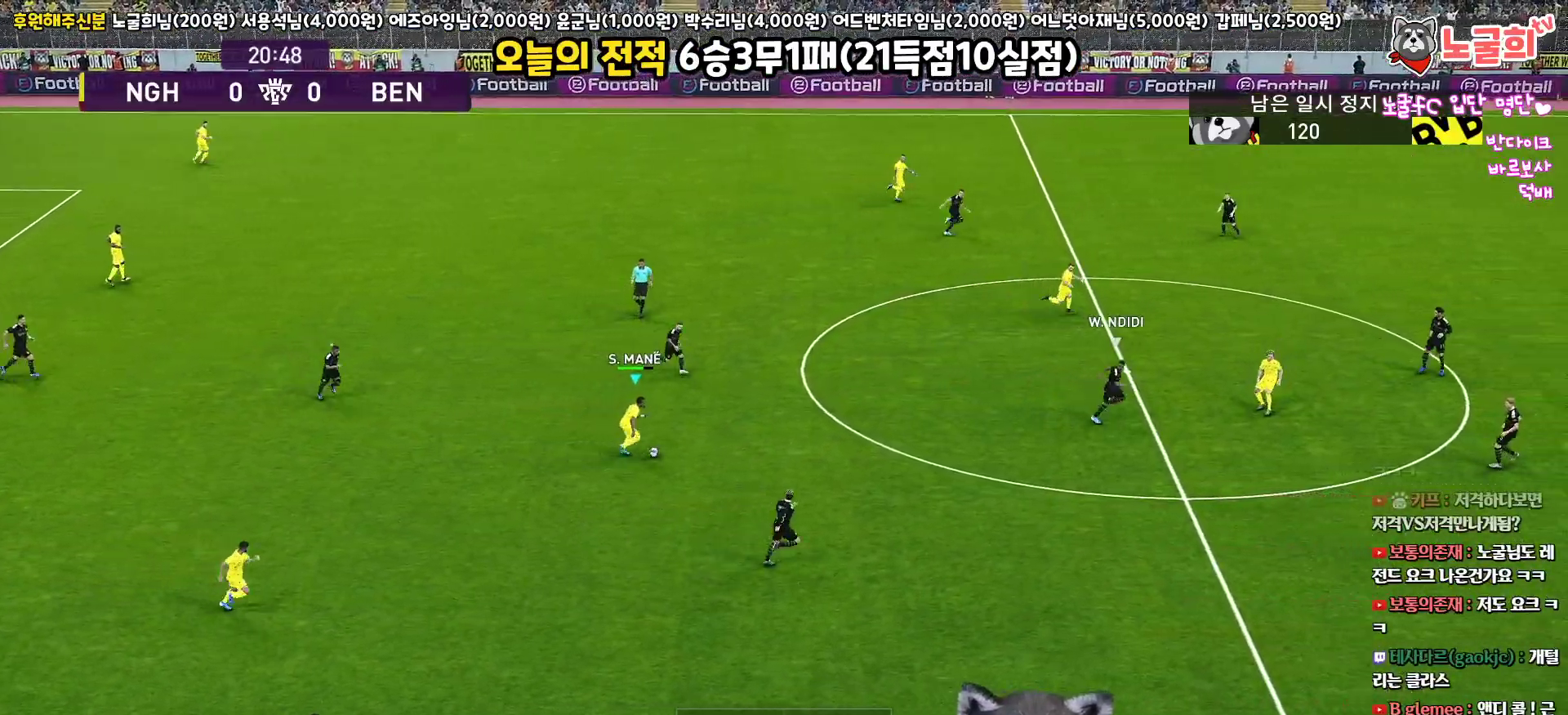
{"buttons": ["L1"], "left_stick": "up-right", "right_stick": "center", "events": [[50, "R1", "up"], [183, "left_stick", "up-right"], [200, "CROSS", "down"], [217, "L1", "down"], [267, "L3", "up"], [367, "CROSS", "up"]]}